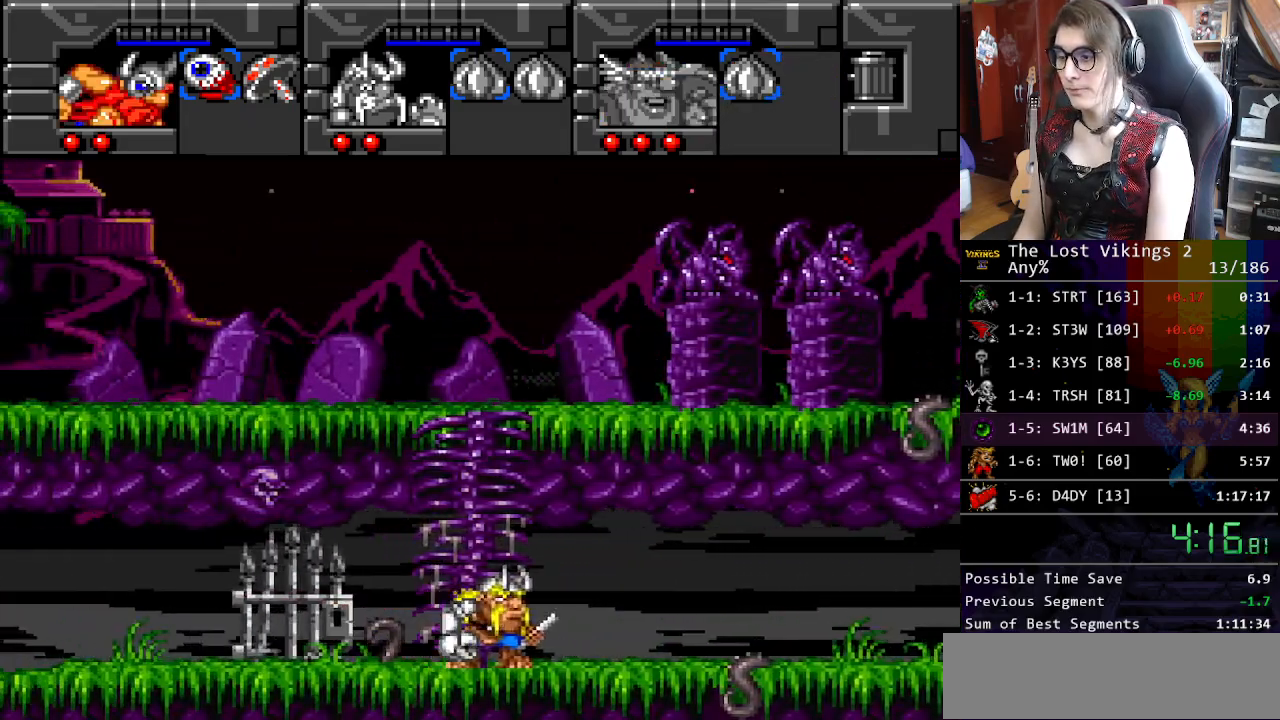
Gameplay with a controller (Nintendo layout); each line is a JSON object with the inputs held at the frame after it. "events" lists button and stick changes between this image and that frame as [ms after this image, input, new state], when the widget could be followed in between. Not read: L3 R3.
{"buttons": ["DPAD_RIGHT"], "events": [[34, "R1", "down"], [117, "Y", "up"], [167, "R1", "up"]]}
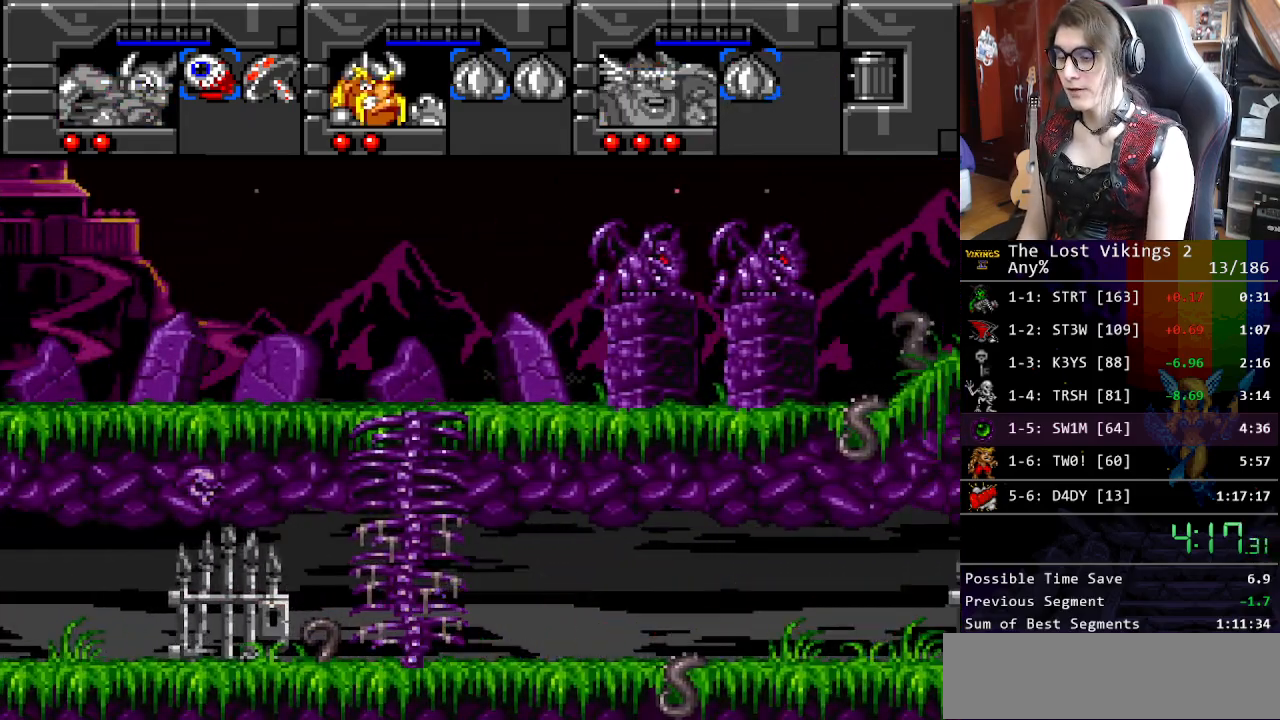
{"buttons": ["DPAD_RIGHT"], "events": []}
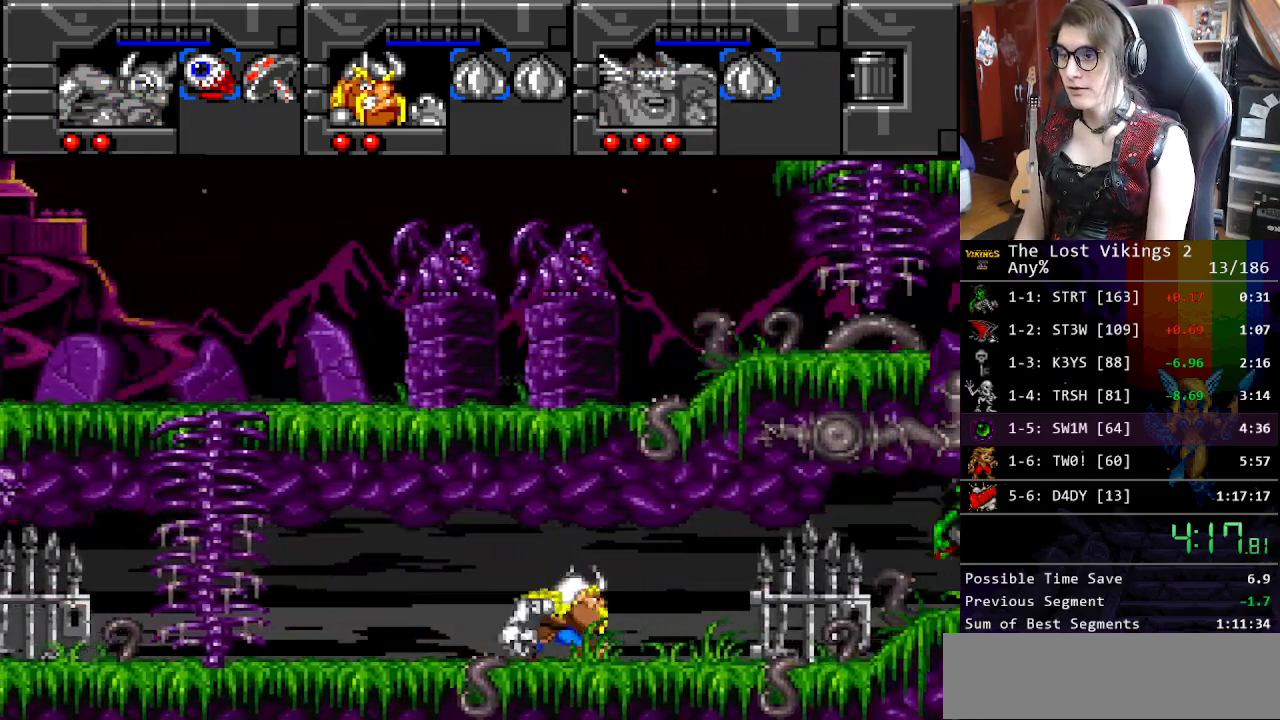
{"buttons": ["DPAD_RIGHT"], "events": []}
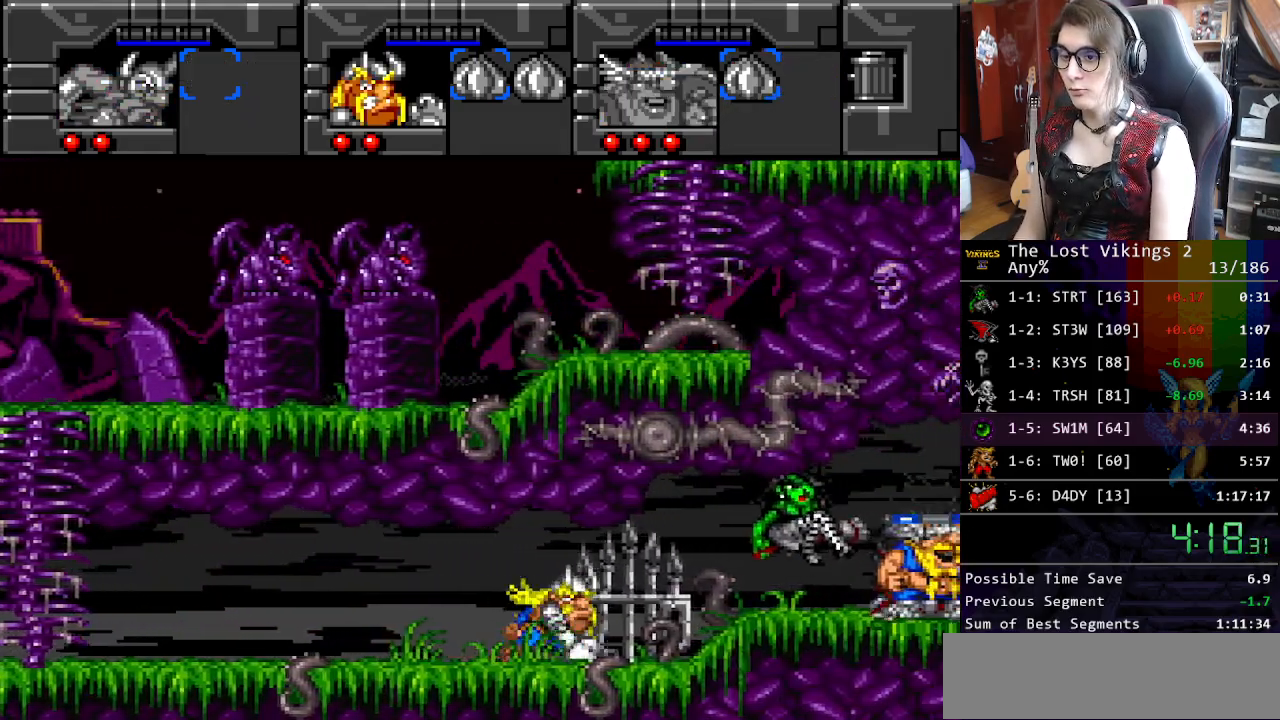
{"buttons": ["DPAD_RIGHT"], "events": []}
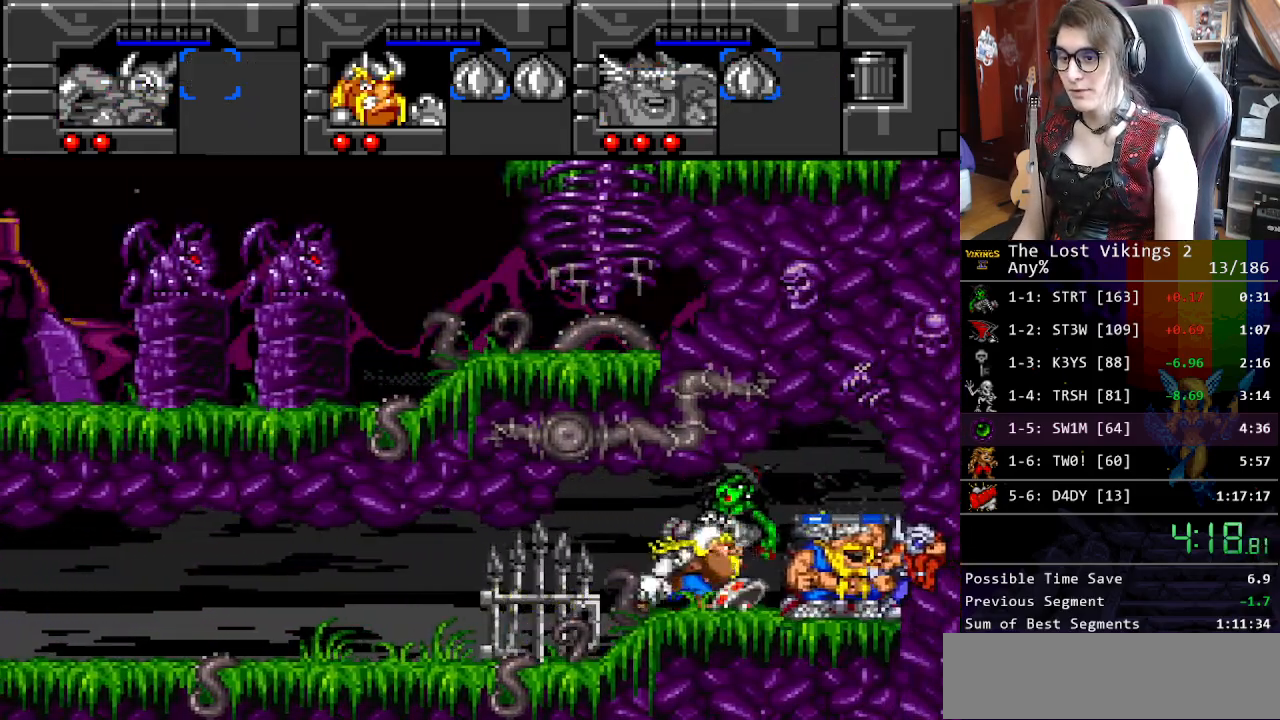
{"buttons": [], "events": [[284, "DPAD_RIGHT", "up"], [334, "DPAD_LEFT", "down"], [418, "DPAD_LEFT", "up"], [418, "DPAD_RIGHT", "down"], [451, "DPAD_RIGHT", "up"]]}
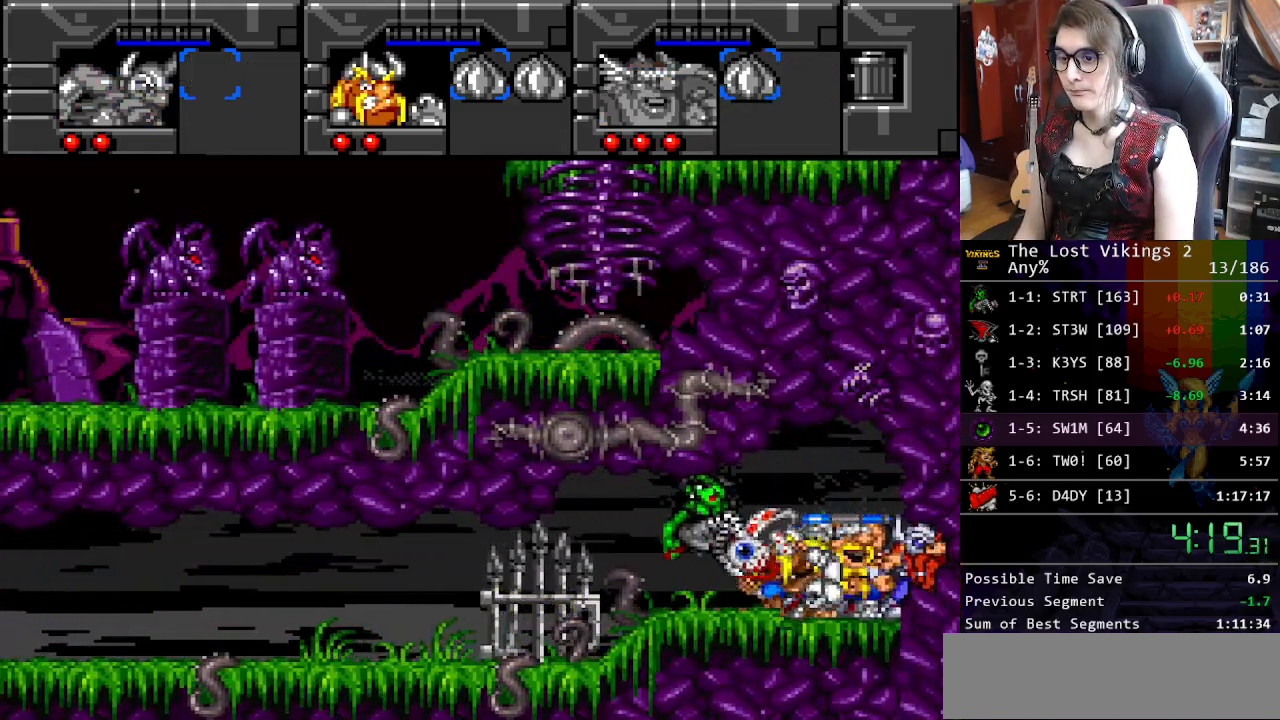
{"buttons": [], "events": []}
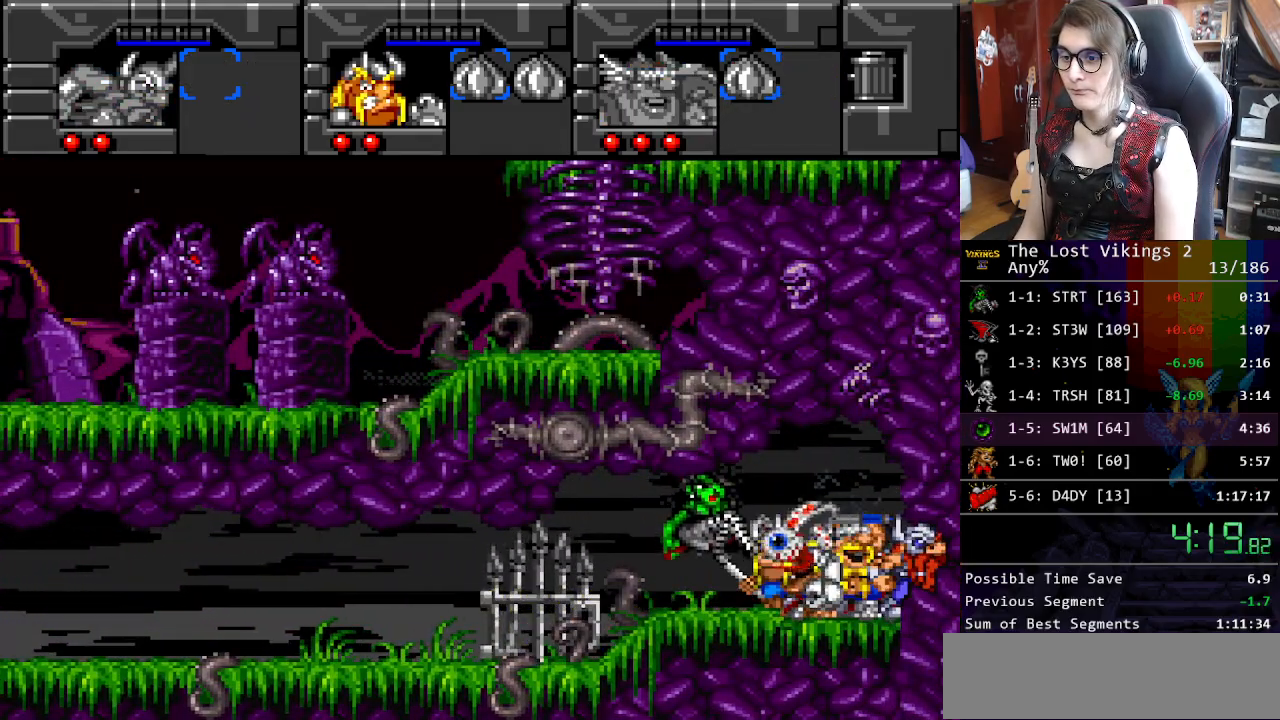
{"buttons": ["A", "X"], "events": [[384, "X", "down"], [484, "A", "down"]]}
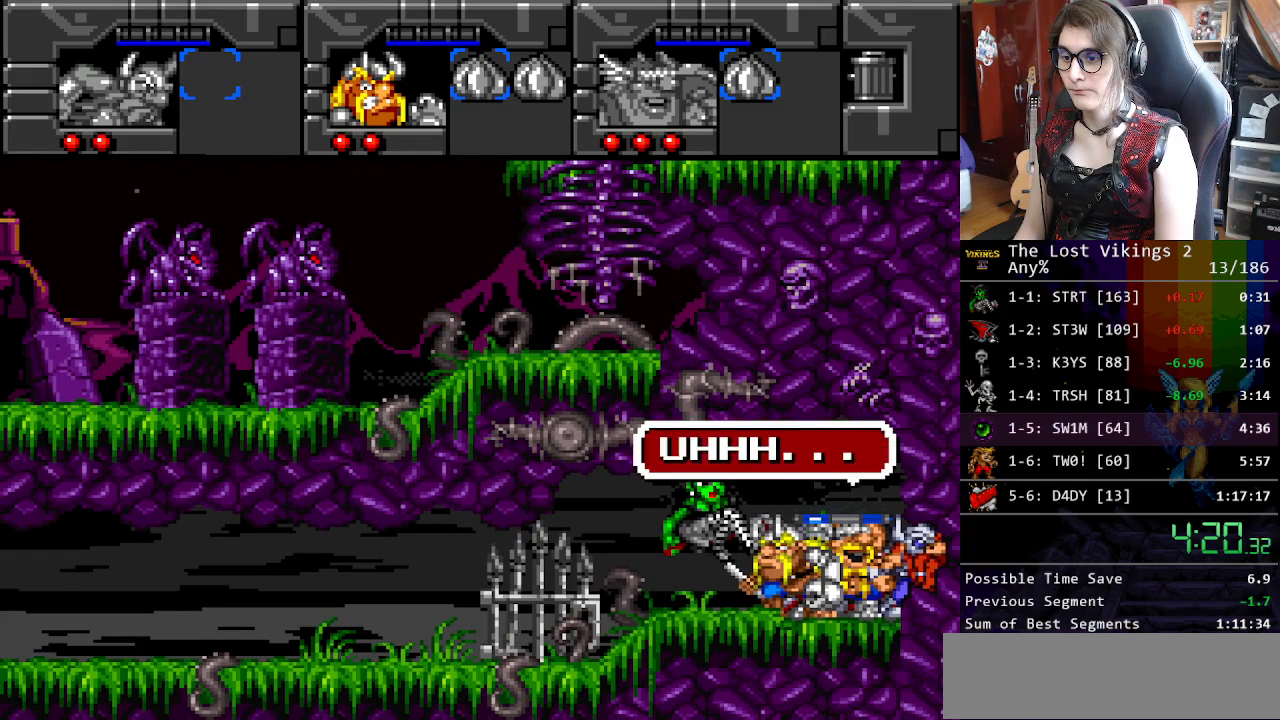
{"buttons": ["B"], "events": [[17, "X", "up"], [33, "B", "down"], [83, "A", "up"], [134, "B", "up"], [134, "X", "down"], [234, "A", "down"], [251, "B", "down"], [251, "X", "up"], [284, "A", "up"], [351, "B", "up"], [351, "X", "down"], [418, "A", "down"], [451, "X", "up"], [468, "A", "up"], [468, "B", "down"]]}
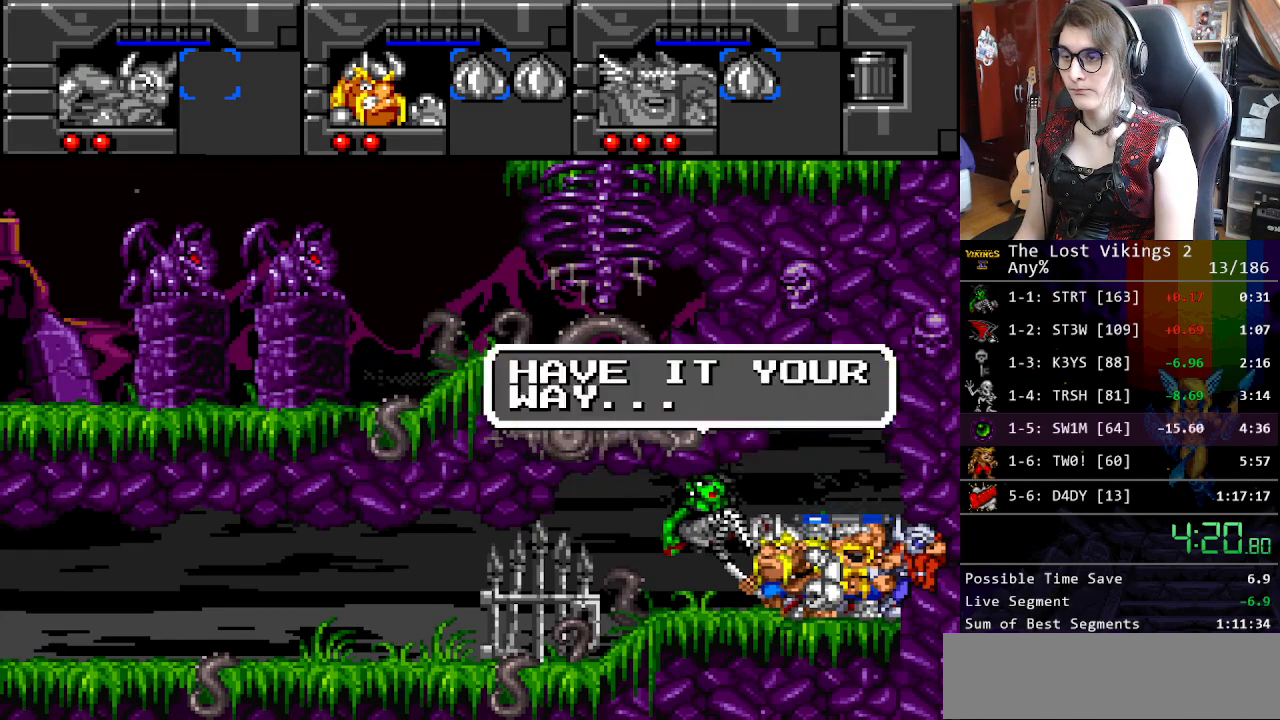
{"buttons": ["X"], "events": [[34, "B", "up"], [67, "X", "down"], [117, "A", "down"], [134, "X", "up"], [150, "B", "down"], [184, "A", "up"], [251, "B", "up"], [267, "X", "down"], [318, "X", "up"], [334, "A", "down"], [368, "A", "up"], [368, "B", "down"], [451, "B", "up"], [451, "X", "down"]]}
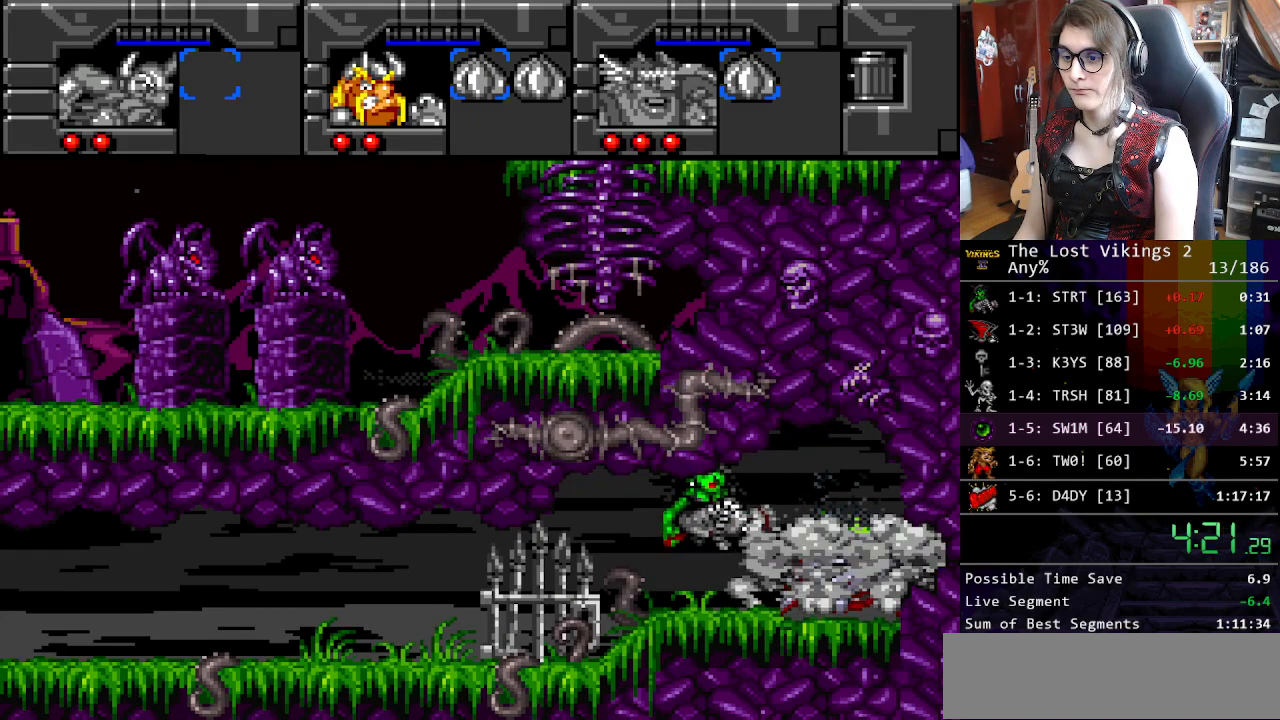
{"buttons": [], "events": [[17, "X", "up"], [34, "A", "down"], [50, "A", "up"], [50, "B", "down"], [101, "B", "up"]]}
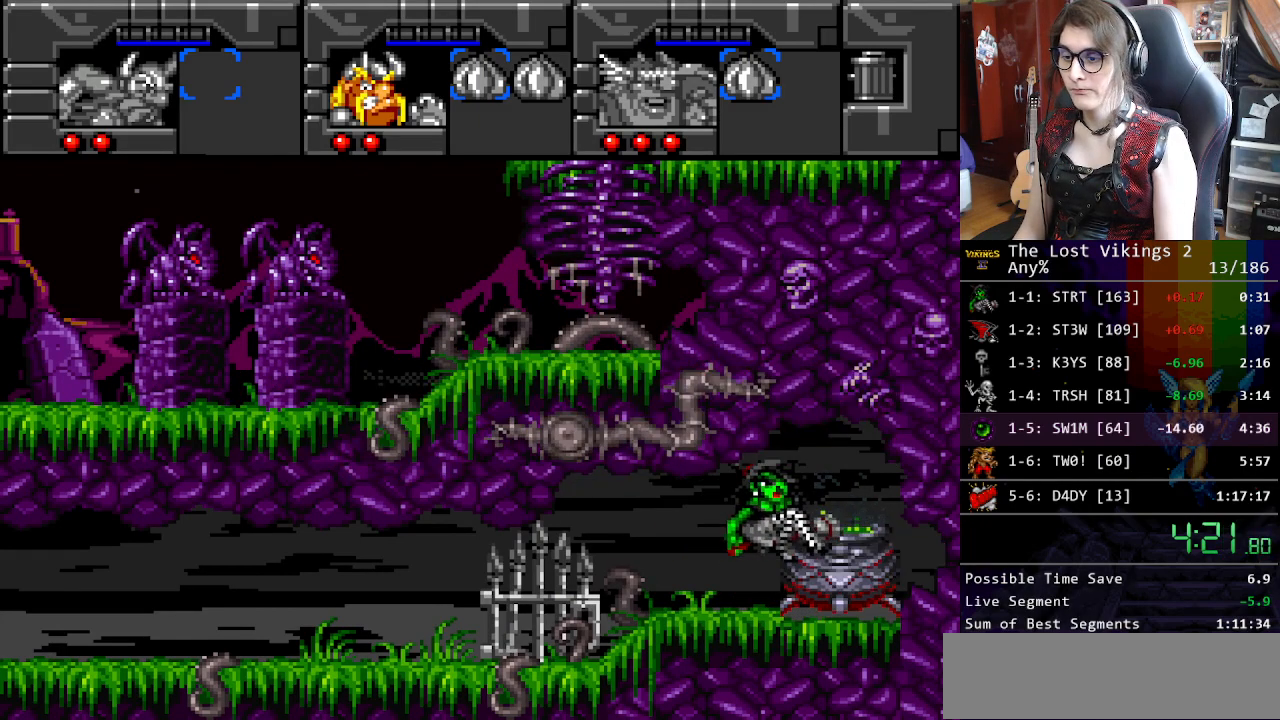
{"buttons": [], "events": []}
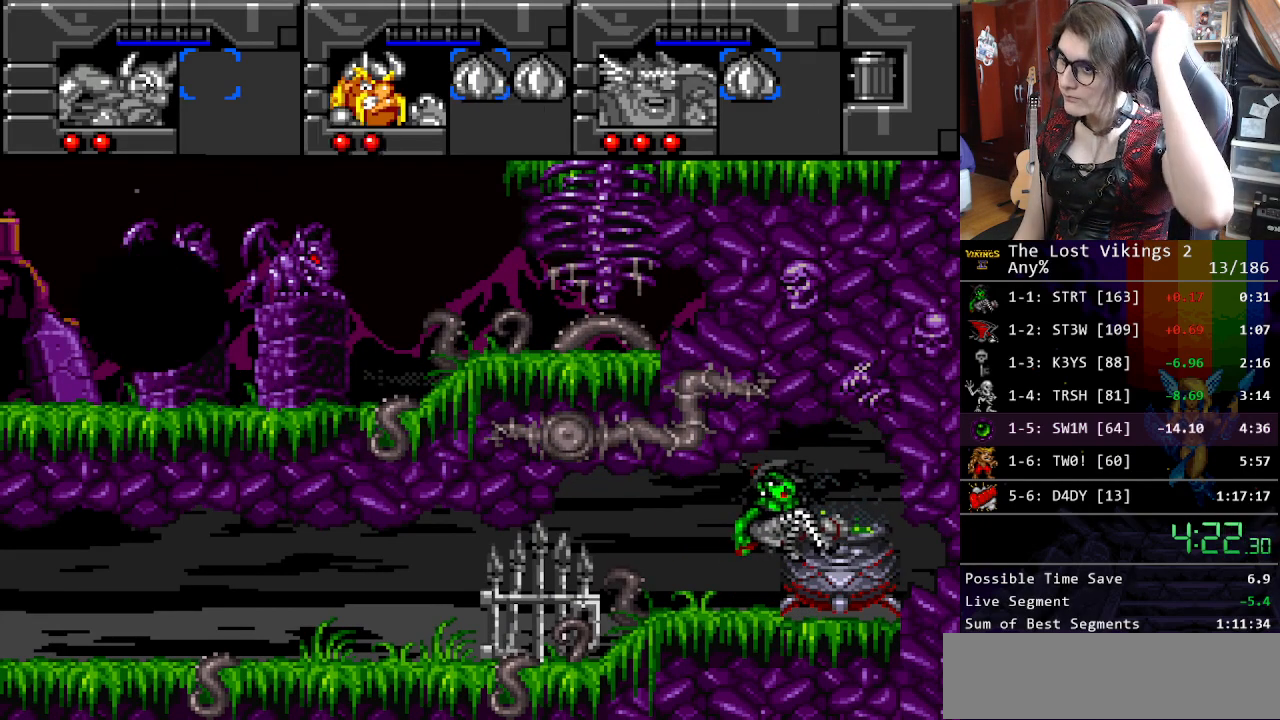
{"buttons": [], "events": []}
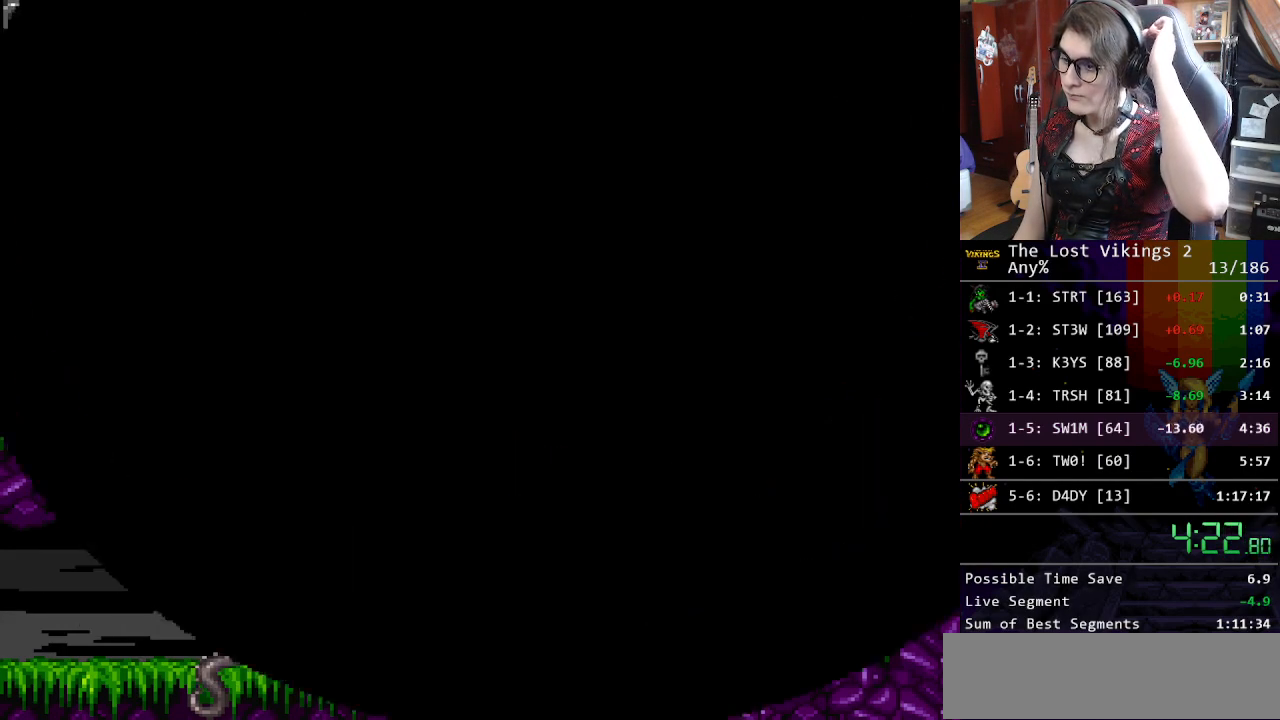
{"buttons": [], "events": []}
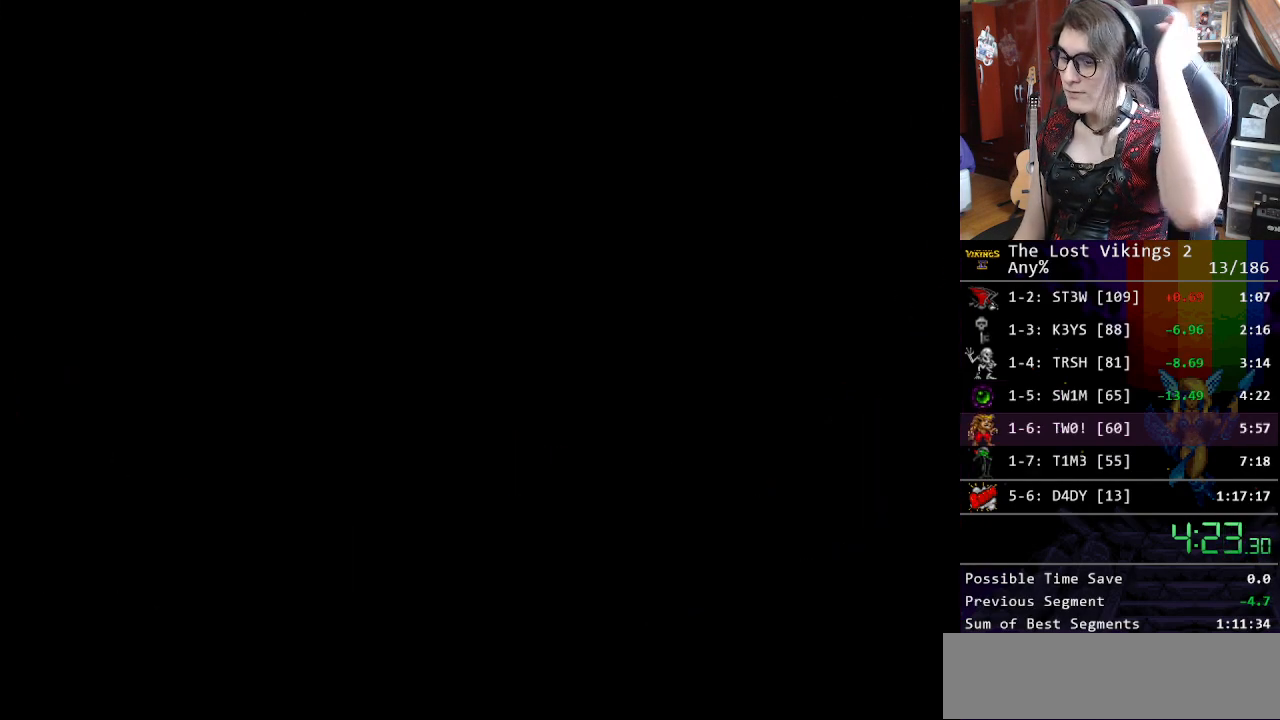
{"buttons": [], "events": []}
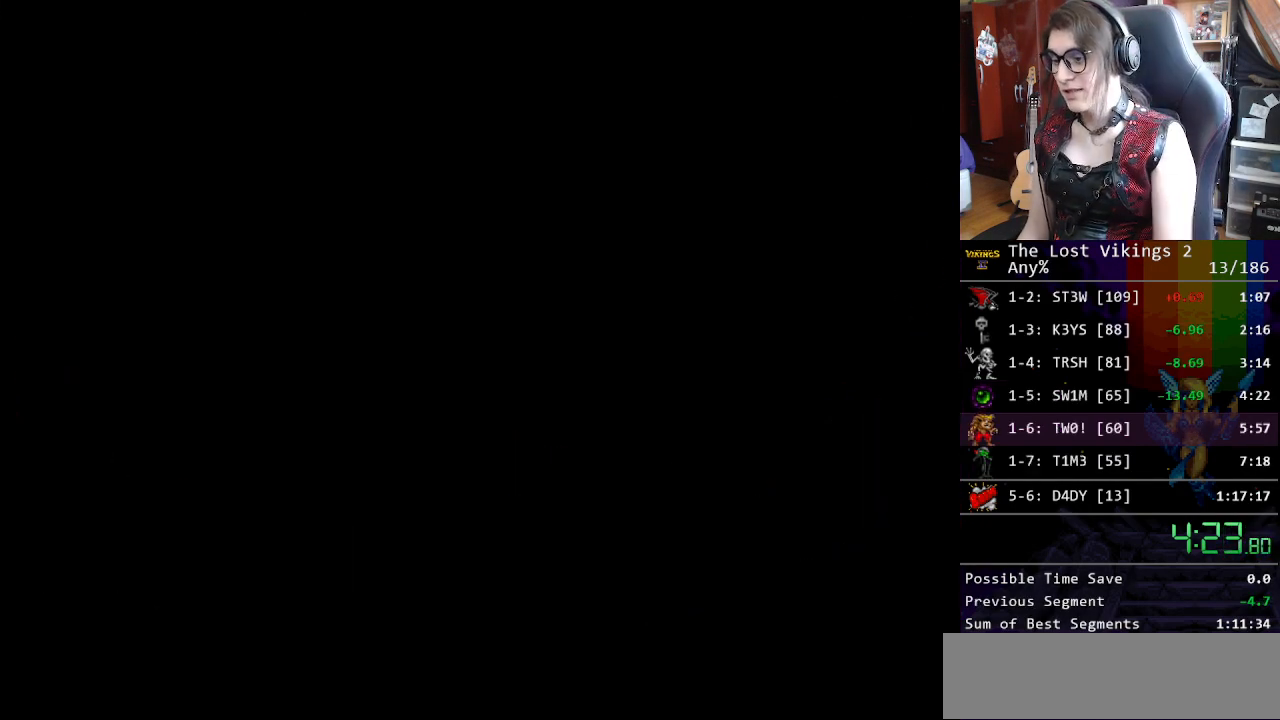
{"buttons": [], "events": []}
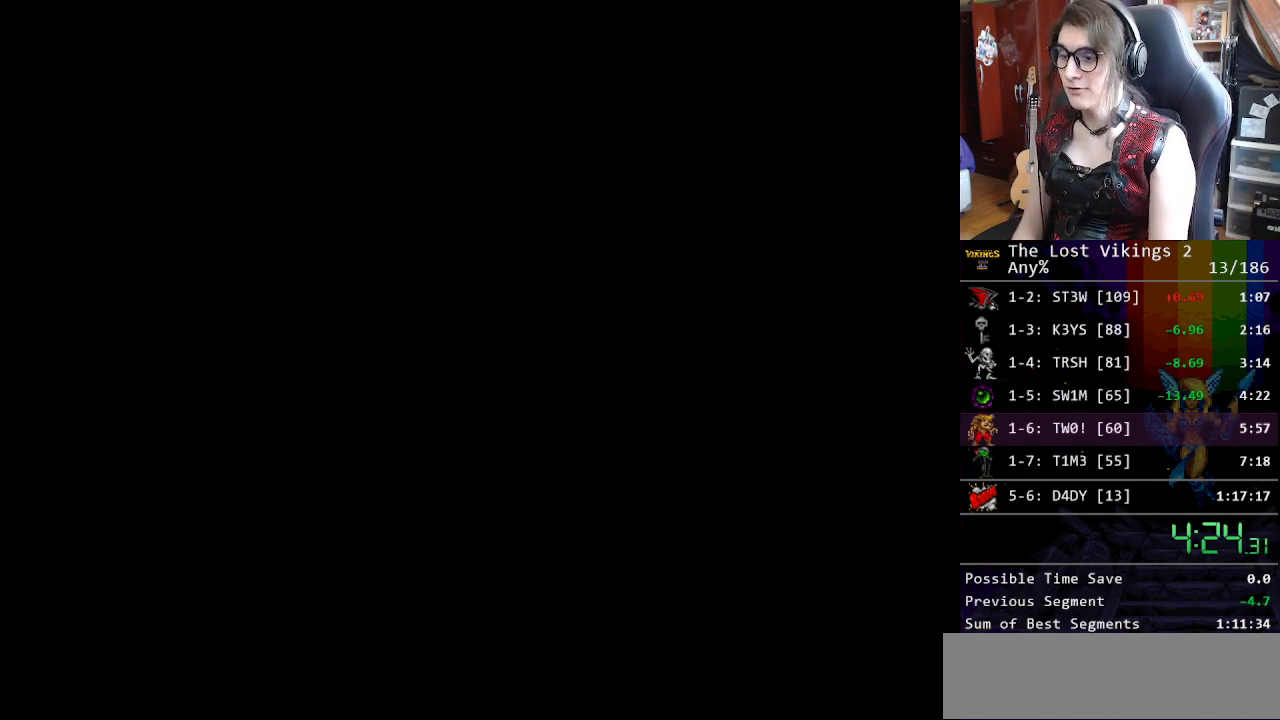
{"buttons": [], "events": [[284, "X", "down"], [435, "X", "up"]]}
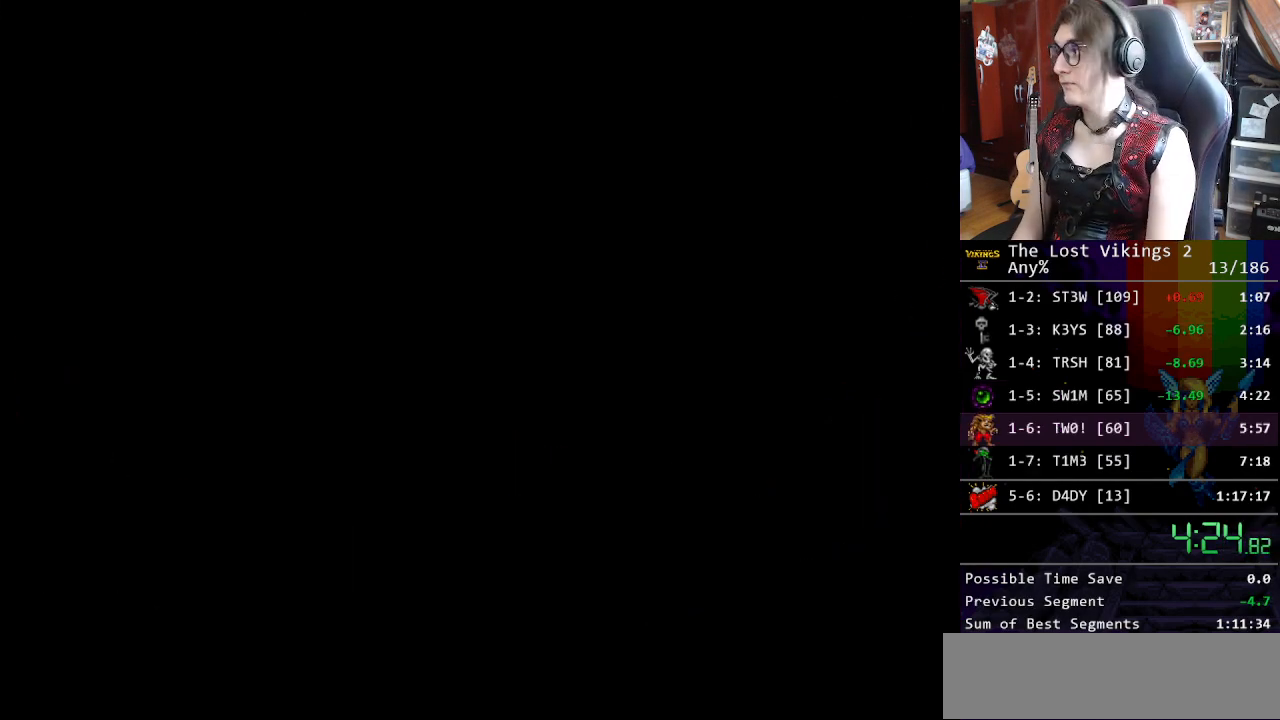
{"buttons": [], "events": [[16, "X", "down"], [100, "X", "up"], [183, "X", "down"], [267, "X", "up"], [350, "X", "down"], [451, "X", "up"]]}
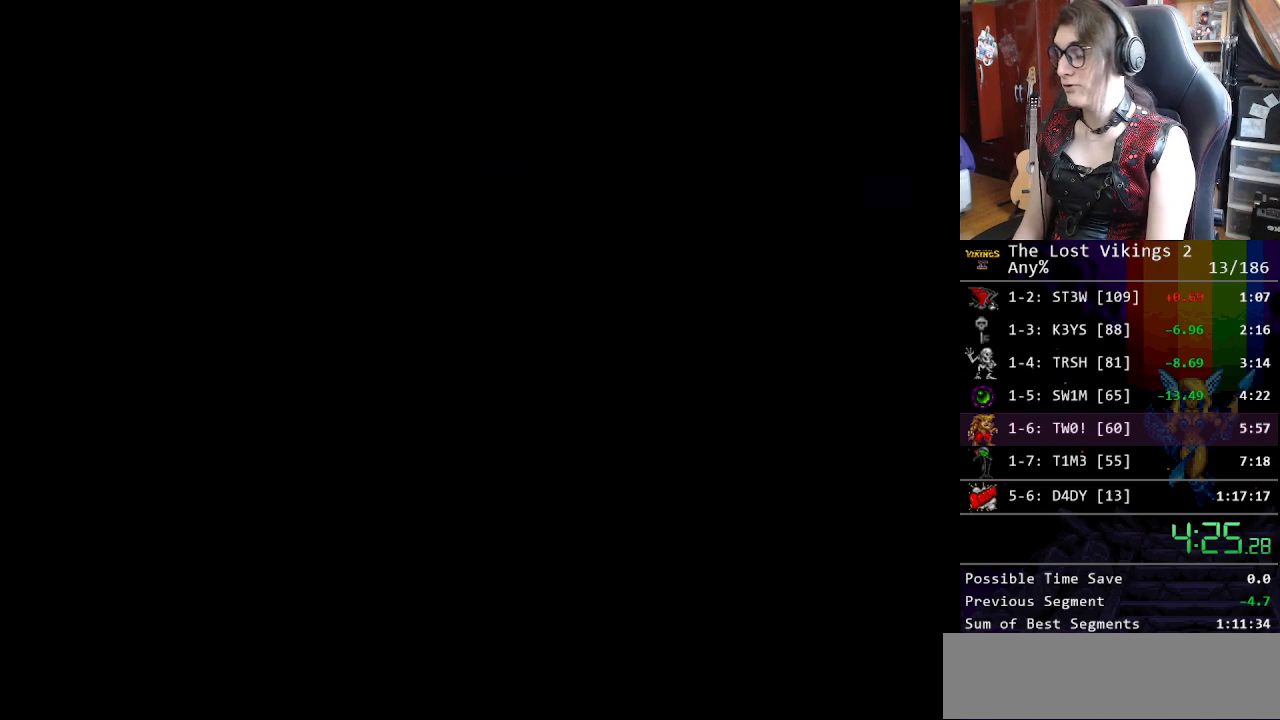
{"buttons": [], "events": [[50, "X", "down"], [167, "X", "up"], [251, "X", "down"], [351, "X", "up"], [434, "X", "down"], [501, "X", "up"]]}
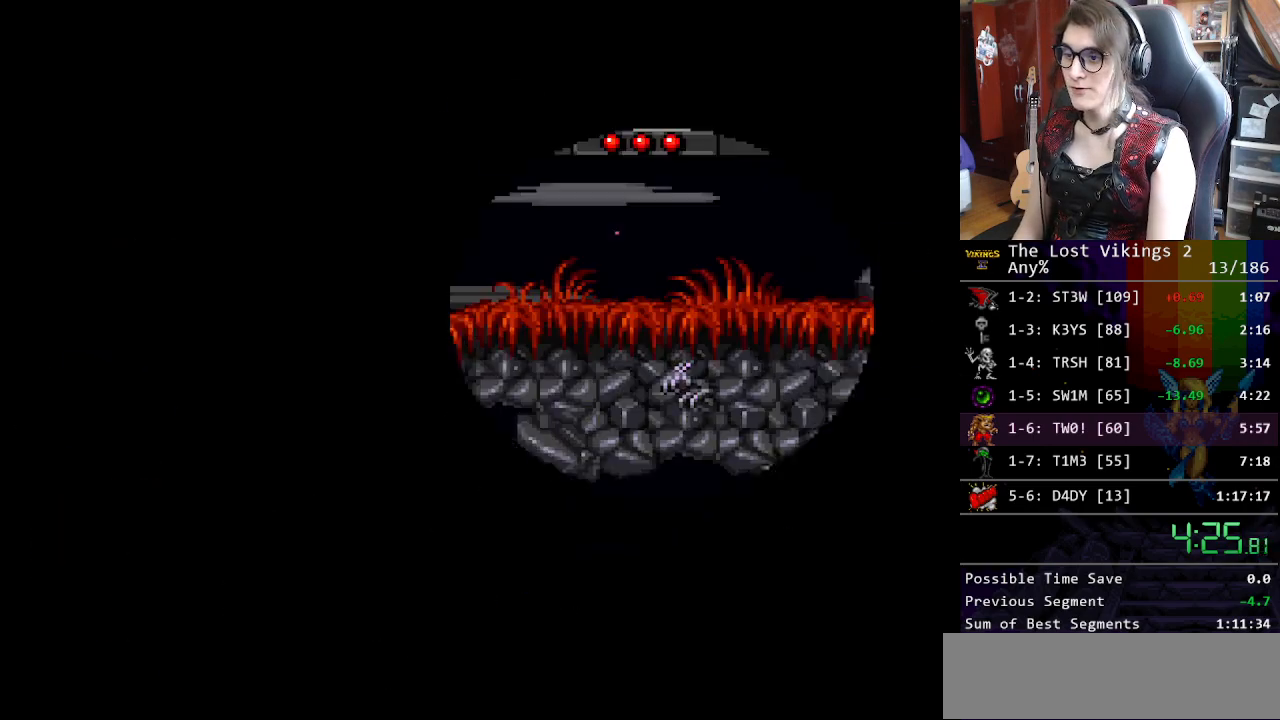
{"buttons": [], "events": [[84, "X", "down"], [184, "X", "up"], [234, "X", "down"], [334, "X", "up"], [401, "X", "down"], [485, "X", "up"]]}
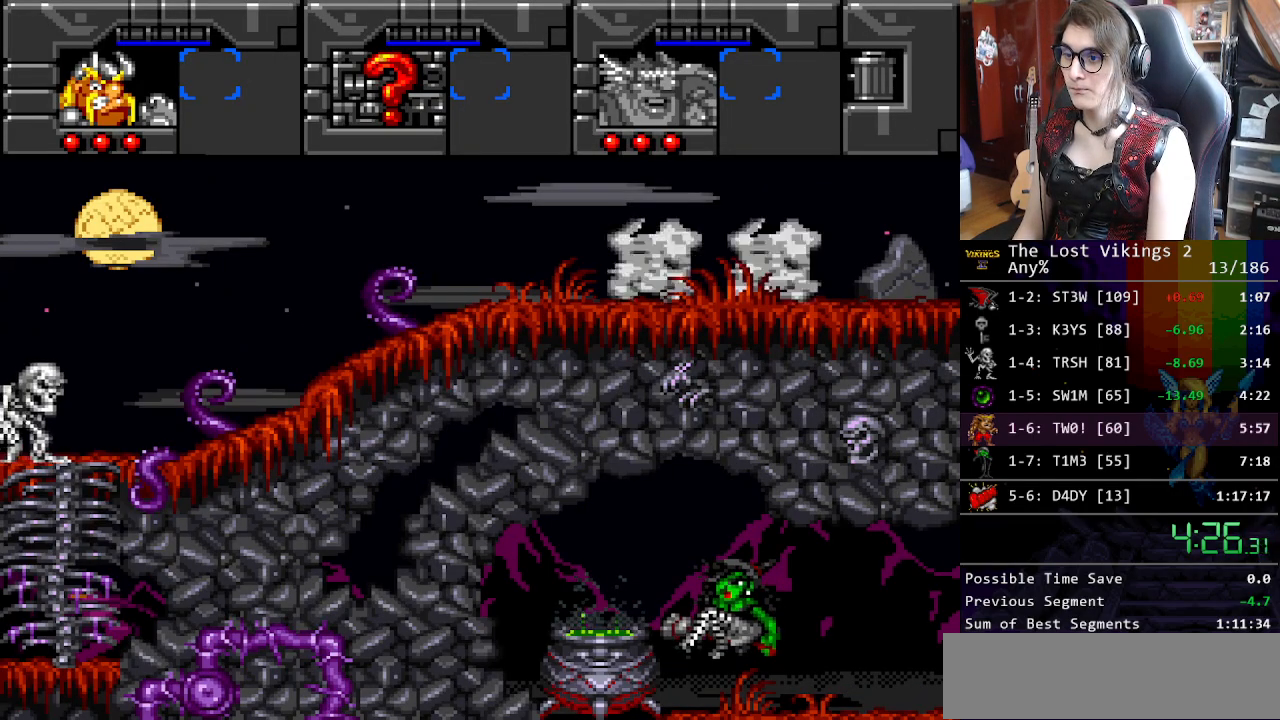
{"buttons": ["X", "DPAD_LEFT"], "events": [[51, "X", "down"], [117, "X", "up"], [201, "X", "down"], [301, "X", "up"], [335, "DPAD_LEFT", "down"], [351, "X", "down"], [452, "X", "up"], [502, "X", "down"]]}
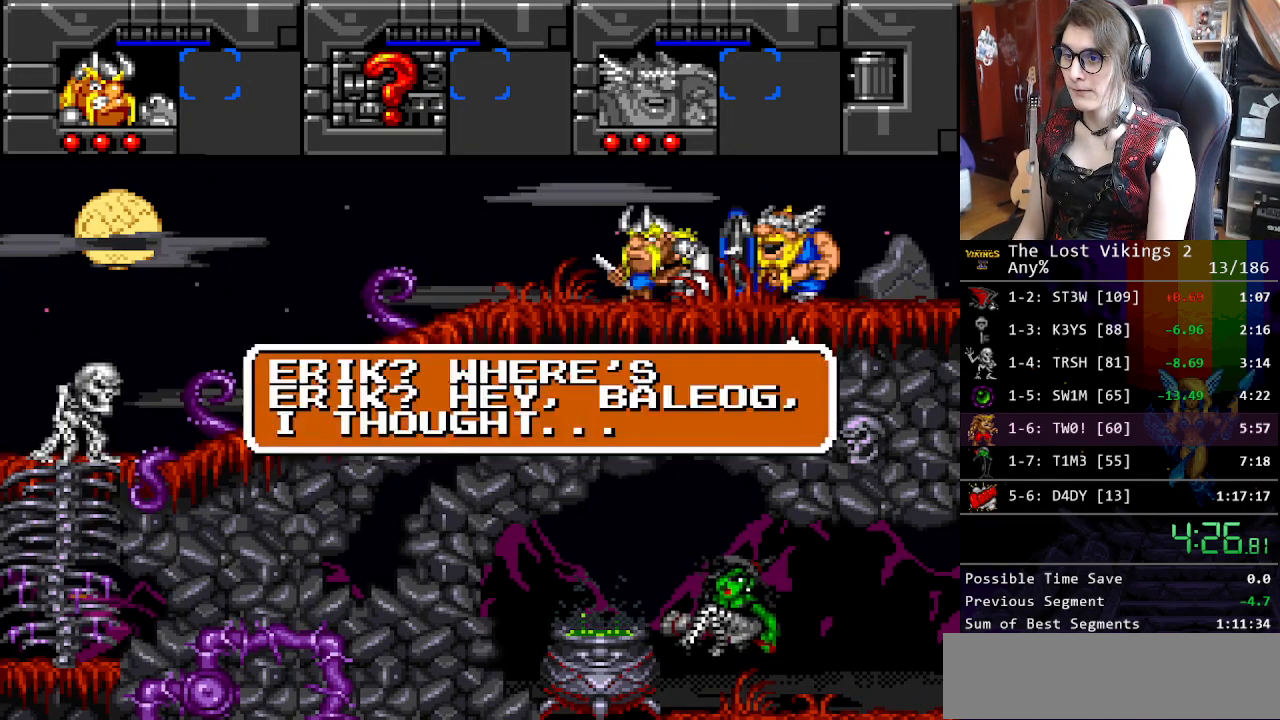
{"buttons": ["X", "DPAD_LEFT"], "events": [[83, "X", "up"], [167, "X", "down"], [234, "X", "up"], [317, "X", "down"], [384, "X", "up"], [467, "X", "down"]]}
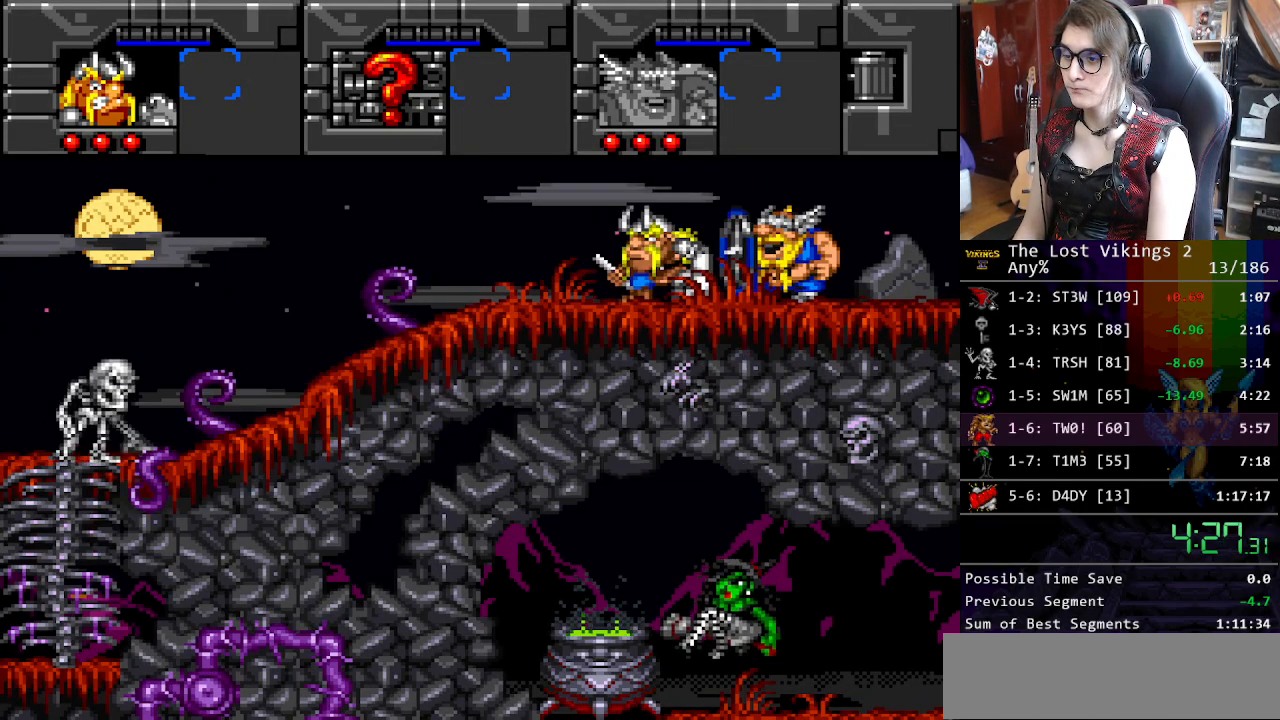
{"buttons": ["DPAD_LEFT"], "events": [[17, "X", "up"], [117, "X", "down"], [167, "X", "up"]]}
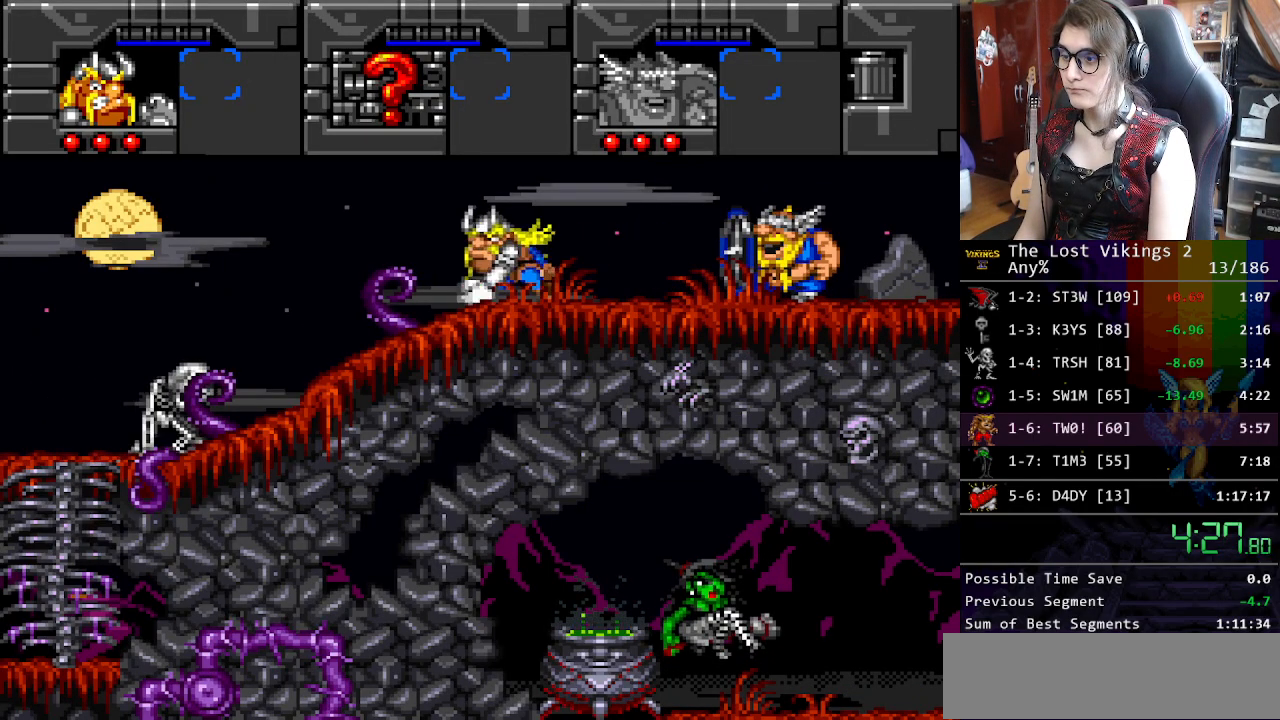
{"buttons": ["DPAD_LEFT"], "events": []}
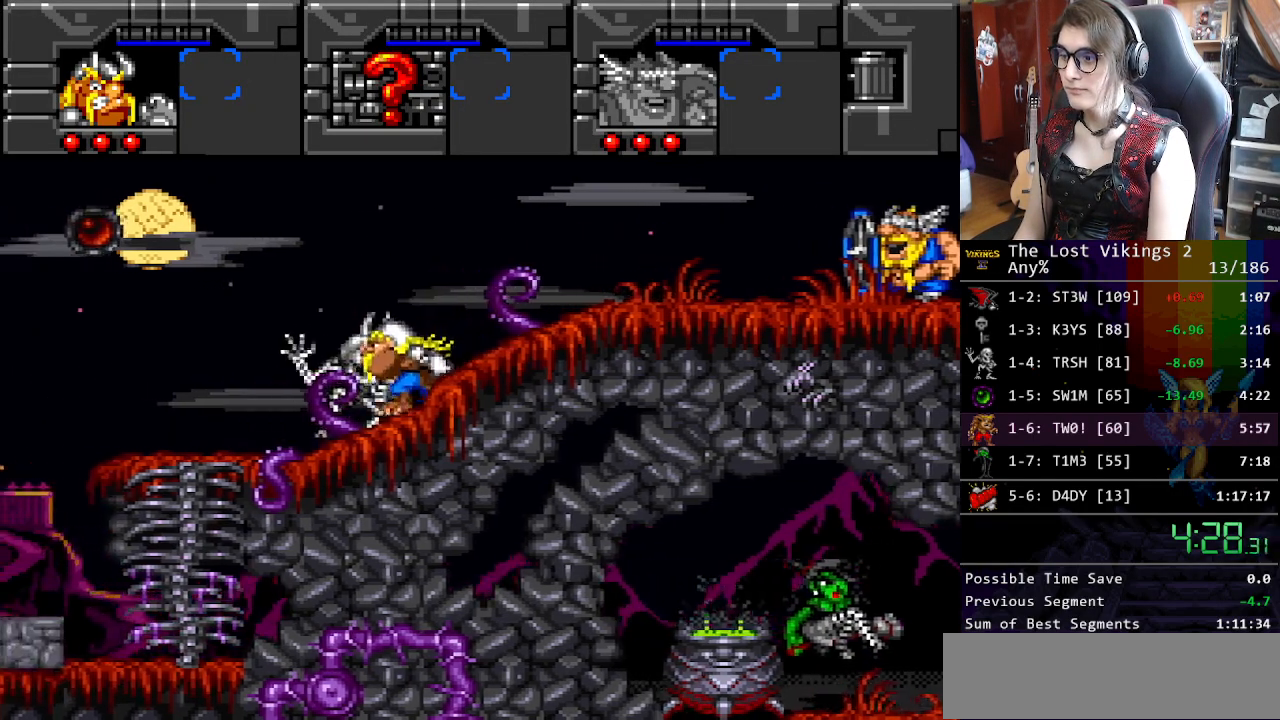
{"buttons": ["DPAD_LEFT"], "events": [[17, "R1", "down"], [134, "R1", "up"]]}
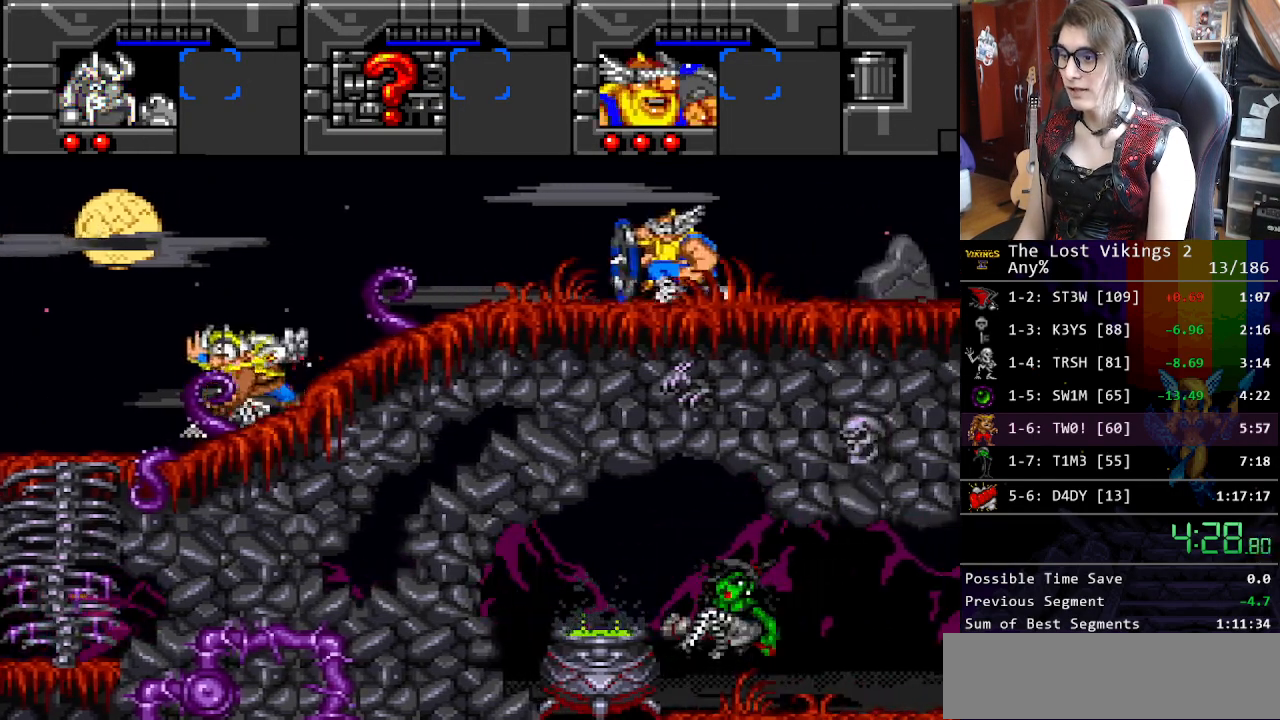
{"buttons": ["DPAD_LEFT"], "events": []}
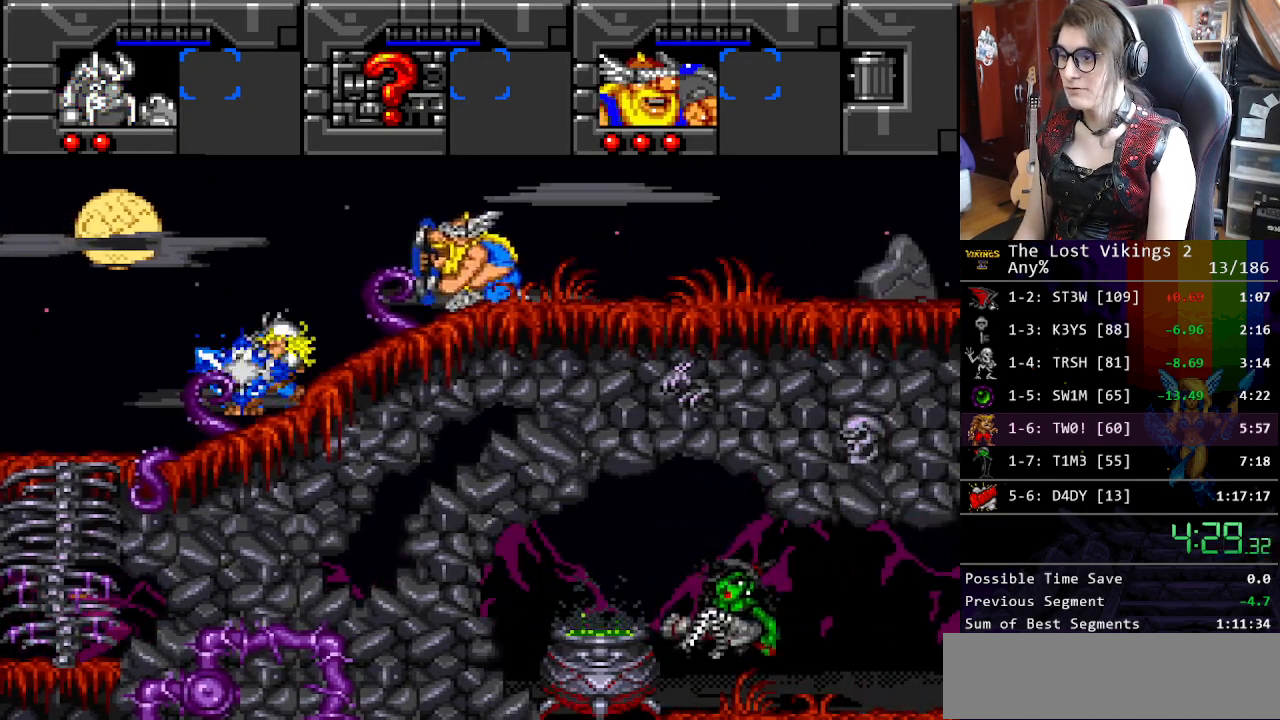
{"buttons": ["DPAD_LEFT"], "events": []}
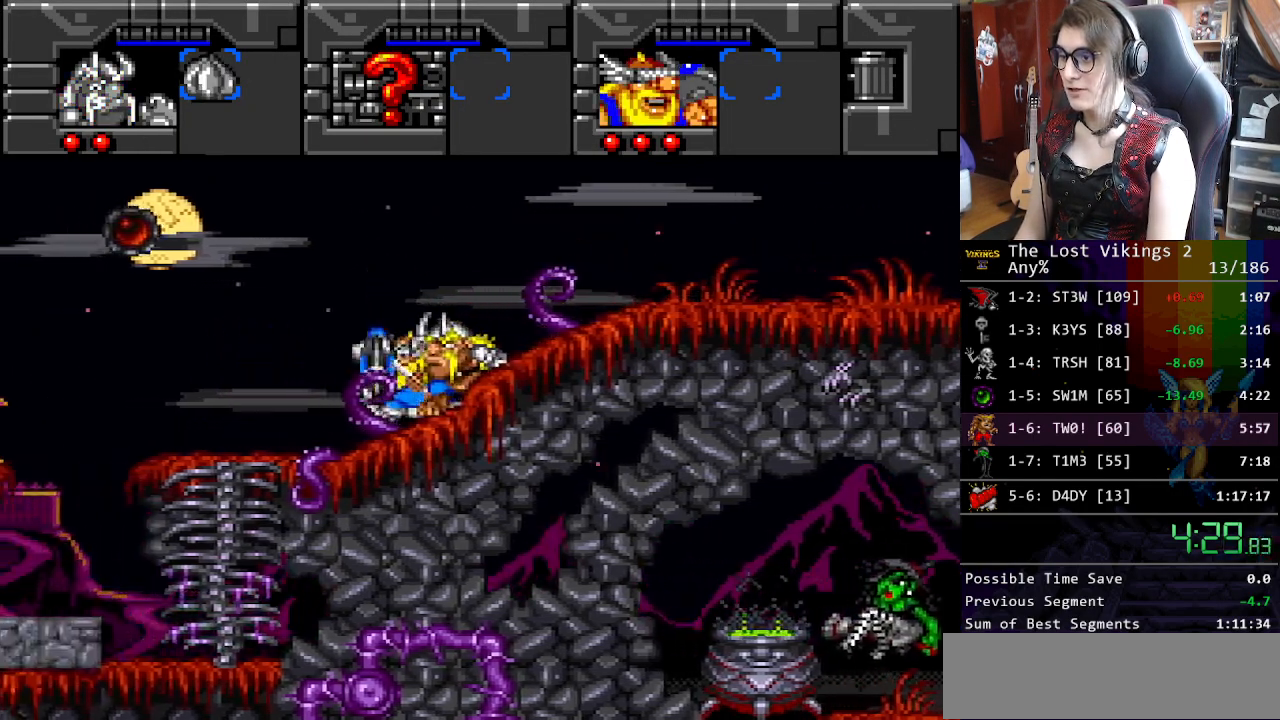
{"buttons": ["DPAD_LEFT"], "events": []}
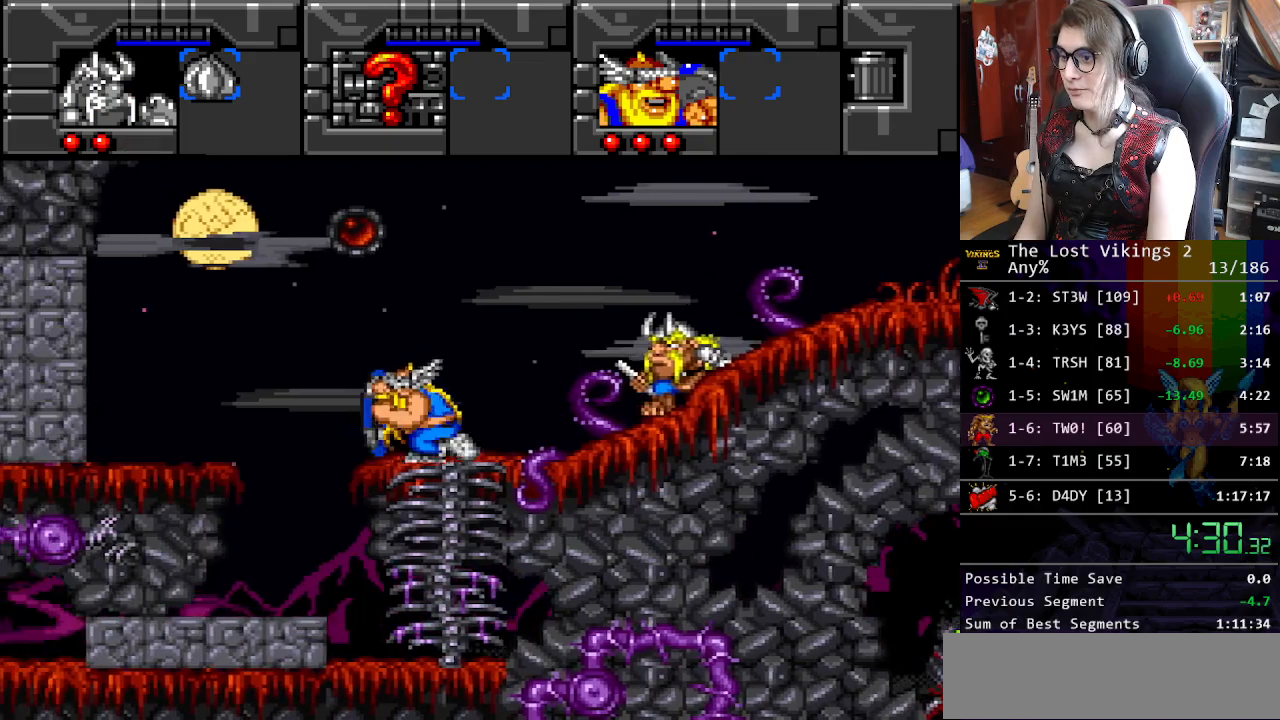
{"buttons": ["DPAD_LEFT"], "events": []}
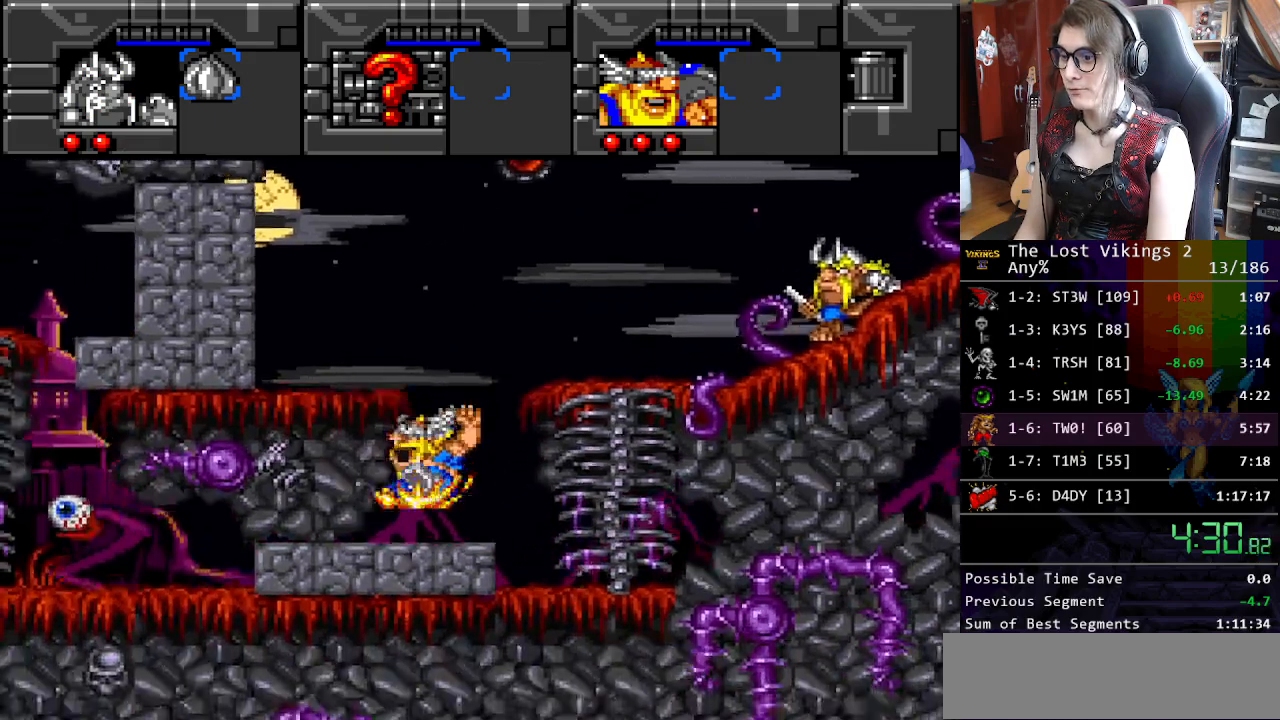
{"buttons": ["R1", "DPAD_UP", "DPAD_LEFT"], "events": [[150, "DPAD_LEFT", "up"], [150, "Y", "down"], [267, "Y", "up"], [318, "Y", "down"], [468, "DPAD_LEFT", "down"], [468, "Y", "up"], [485, "DPAD_UP", "down"], [501, "R1", "down"]]}
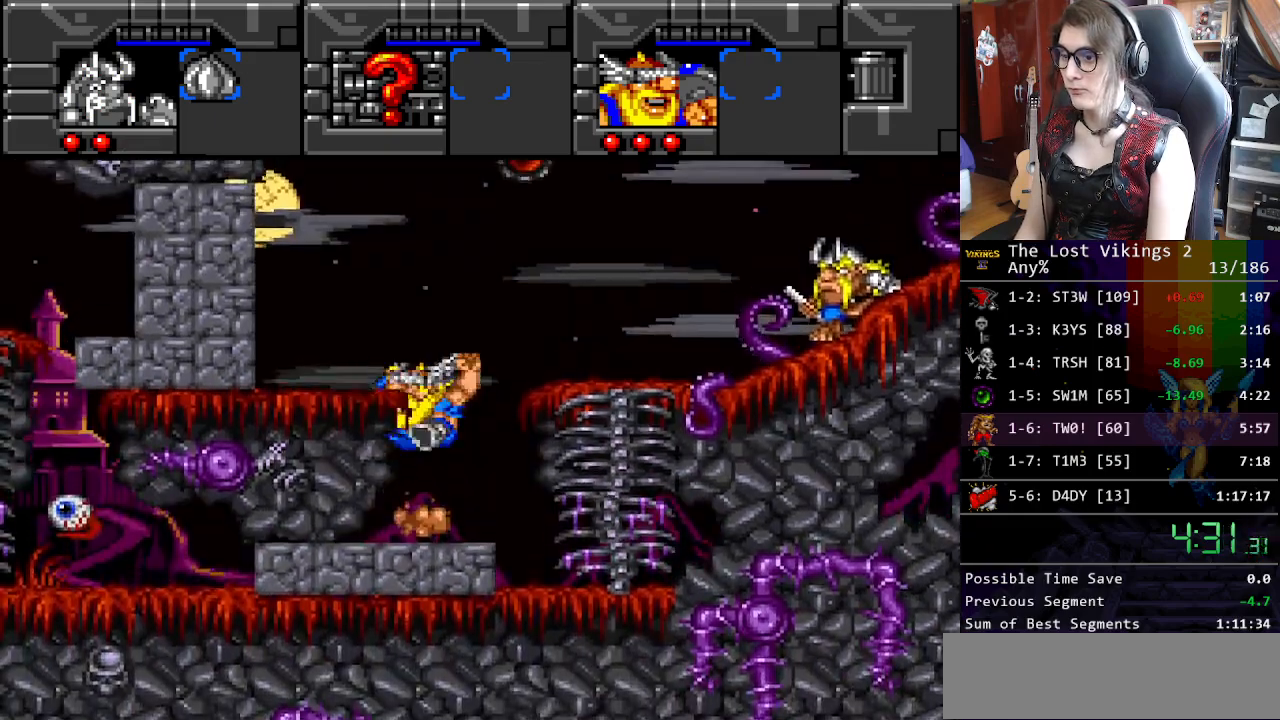
{"buttons": ["Y", "DPAD_UP", "DPAD_LEFT"], "events": [[117, "R1", "up"], [485, "Y", "down"]]}
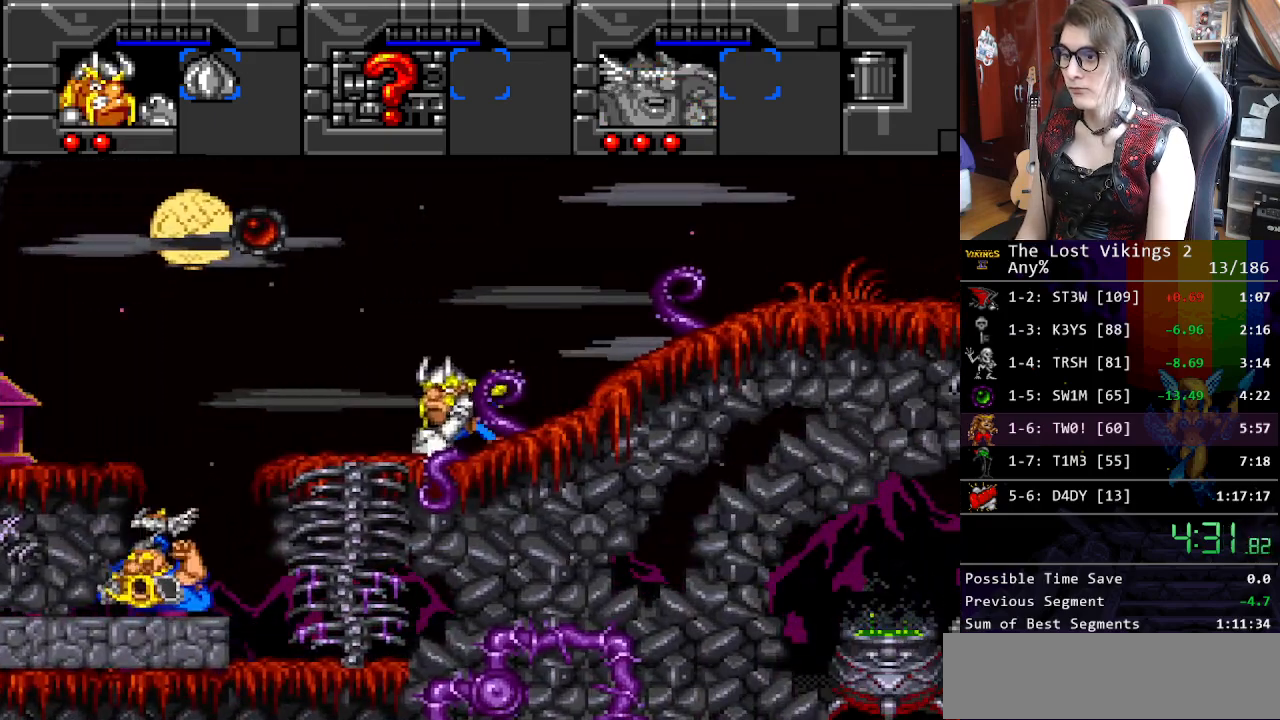
{"buttons": ["DPAD_LEFT"], "events": [[183, "Y", "up"], [317, "DPAD_UP", "up"]]}